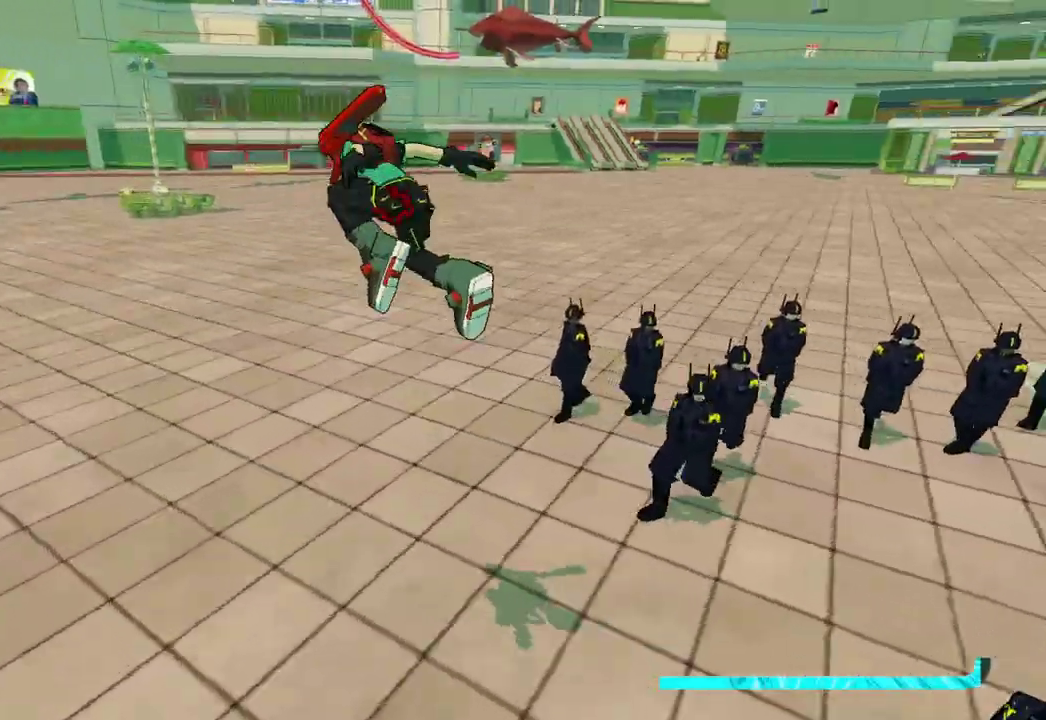
Gameplay with a controller (Xbox layout); each line is a JSON object with the inputs held at the frame after it. "button_events" lists button changes between this image and that frame as [ms after this image, input, new state], when the widget could be followed in between (sticks are given only as held states). Not read: L3 R3.
{"buttons": [], "left_stick": "up-left", "right_stick": "right", "button_events": []}
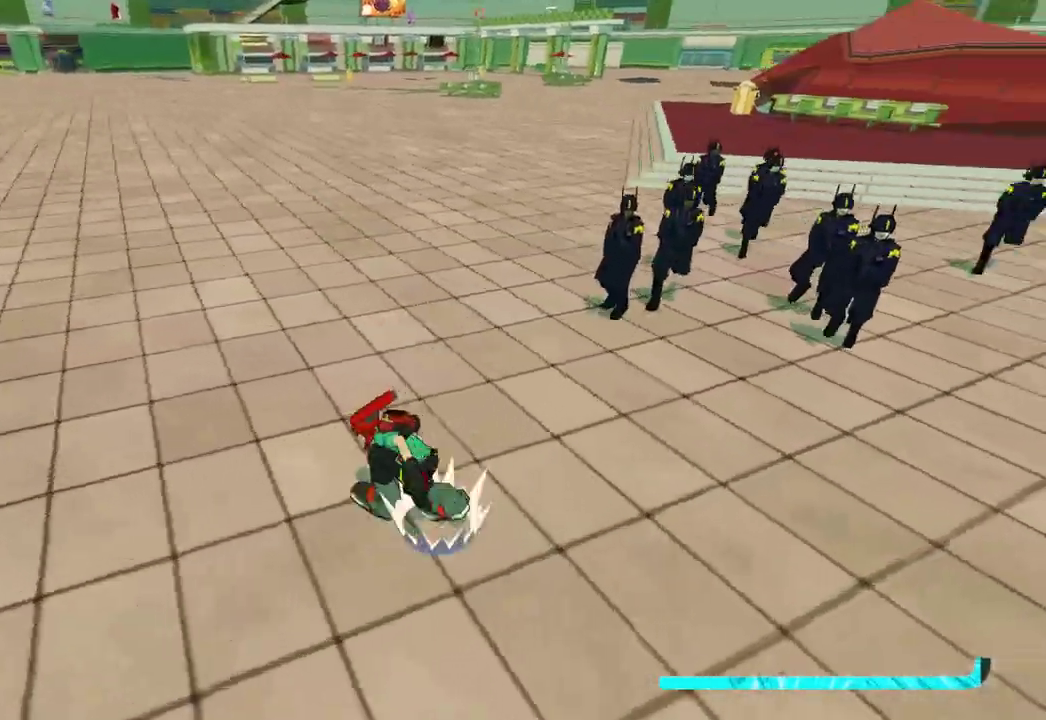
{"buttons": [], "left_stick": "up-right", "right_stick": "right", "button_events": []}
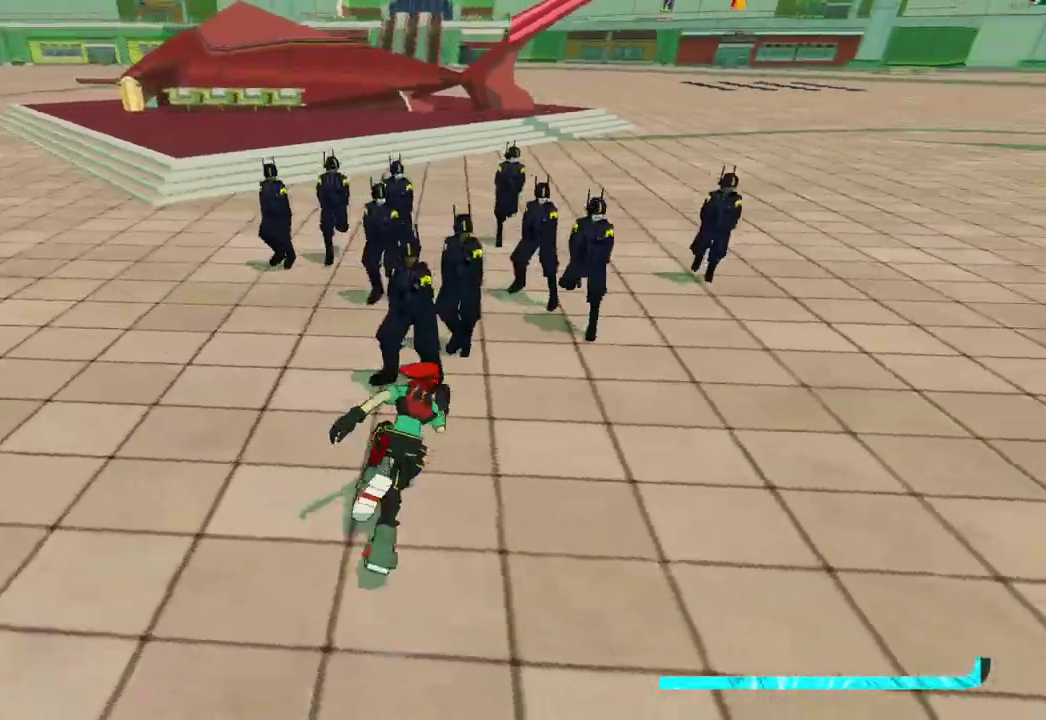
{"buttons": [], "left_stick": "up", "right_stick": "center", "button_events": [[133, "X", "down"], [317, "X", "up"], [400, "A", "down"], [500, "A", "up"]]}
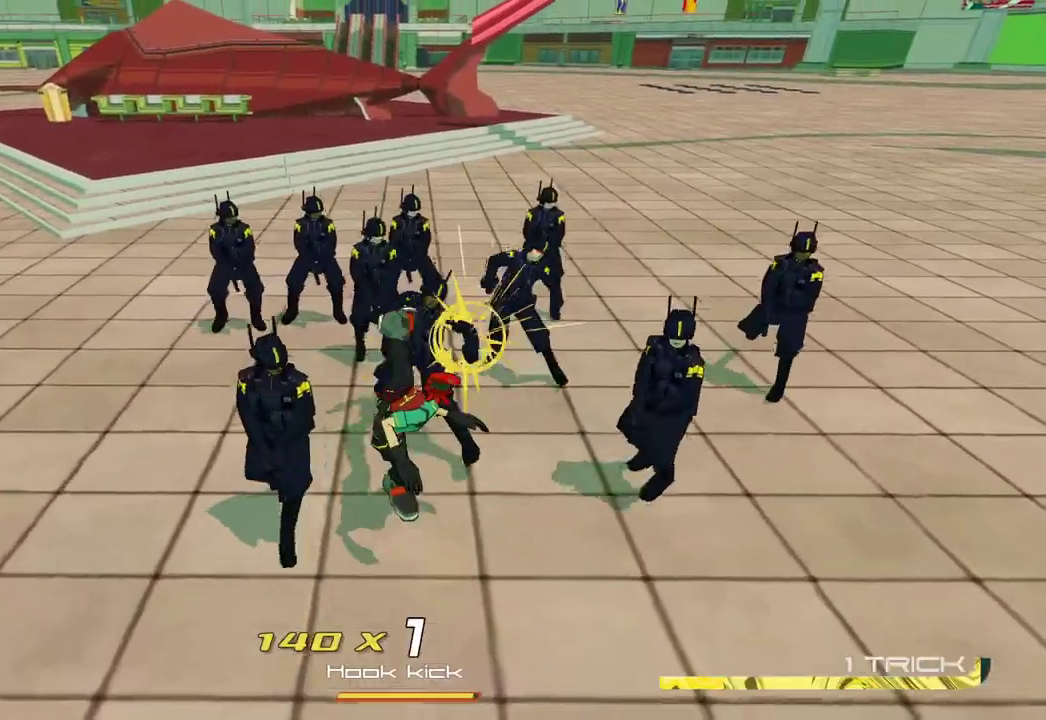
{"buttons": [], "left_stick": "up", "right_stick": "center", "button_events": [[83, "A", "down"], [167, "A", "up"], [250, "A", "down"], [417, "A", "up"]]}
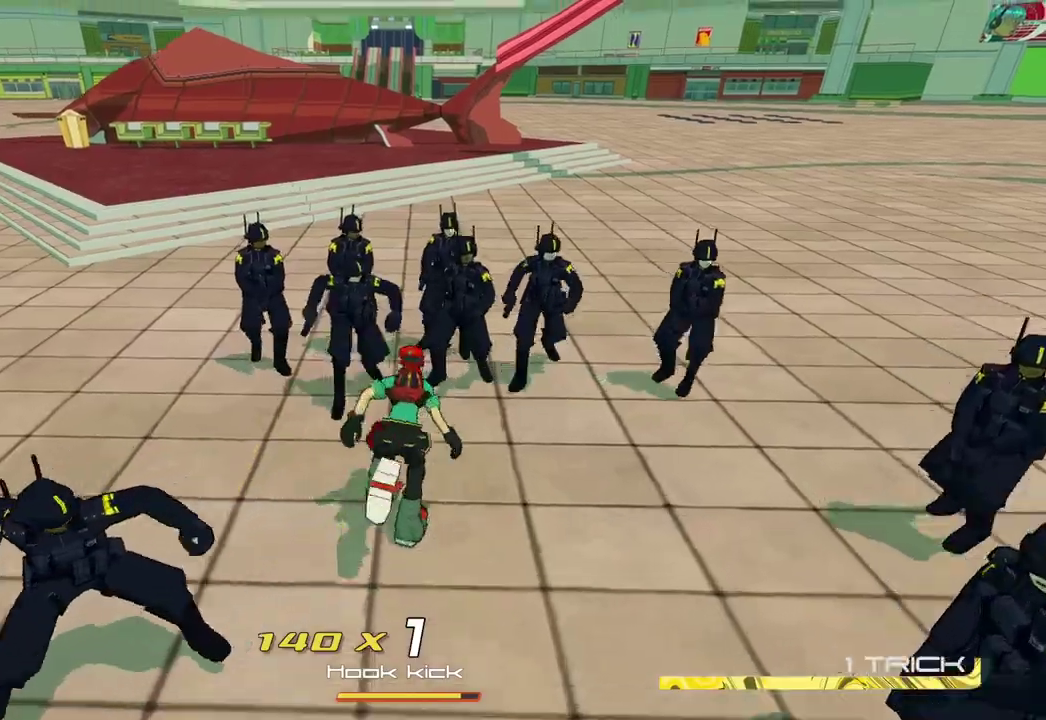
{"buttons": [], "left_stick": "center", "right_stick": "center", "button_events": [[133, "A", "down"], [283, "A", "up"], [350, "A", "down"], [500, "A", "up"]]}
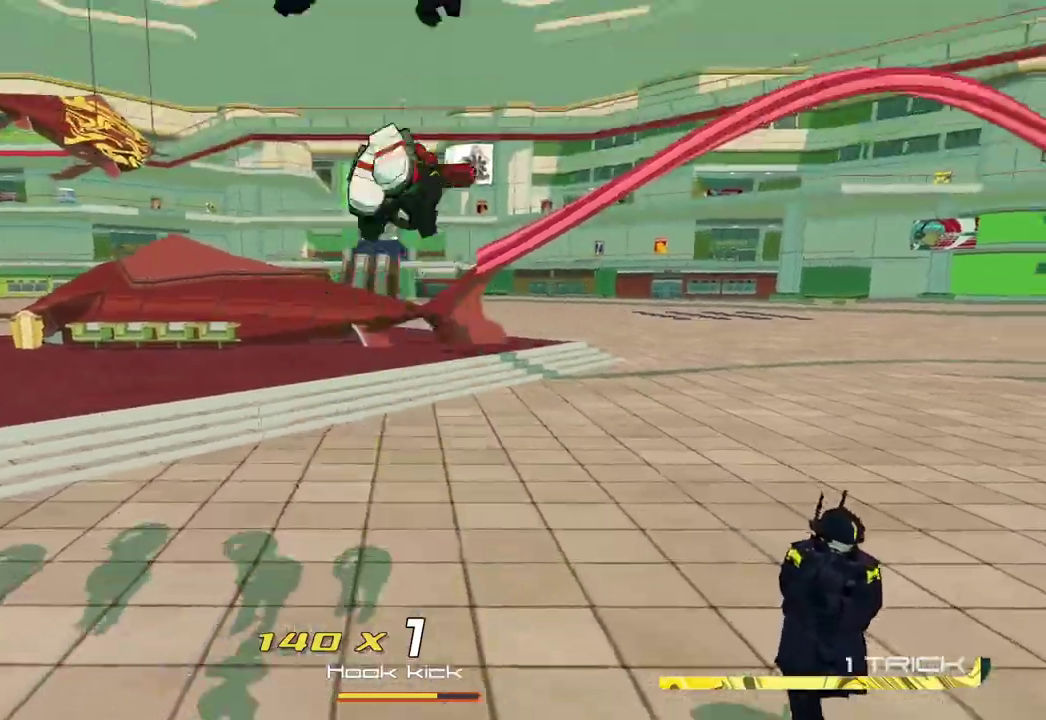
{"buttons": [], "left_stick": "up", "right_stick": "center", "button_events": [[300, "R1", "down"], [417, "R1", "up"]]}
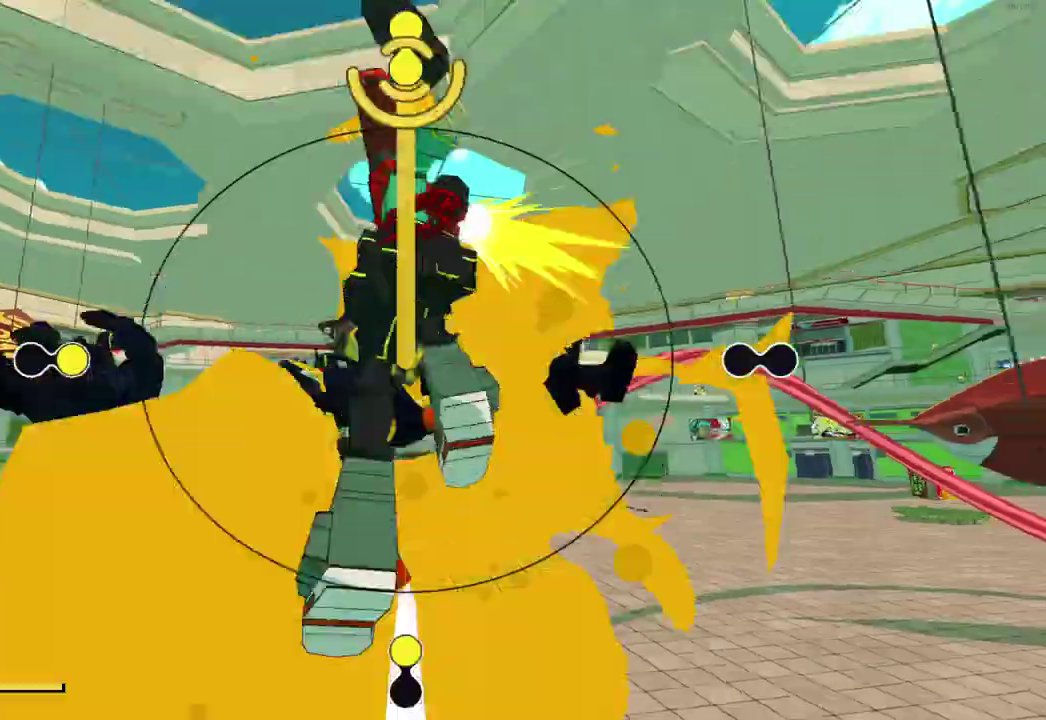
{"buttons": [], "left_stick": "down-left", "right_stick": "center", "button_events": []}
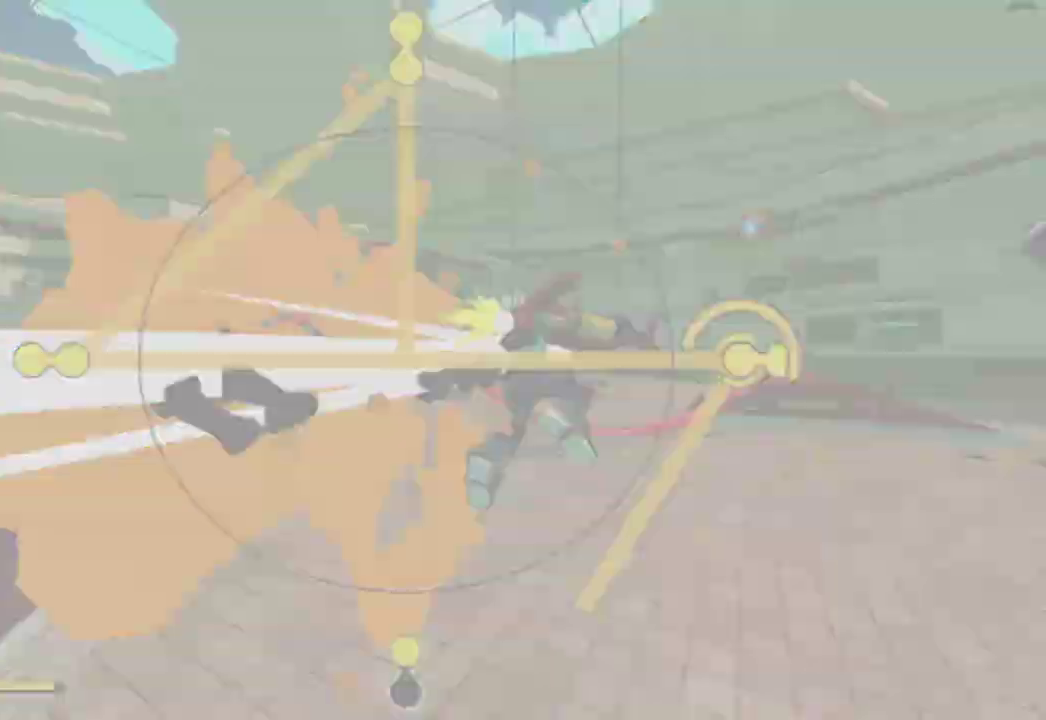
{"buttons": [], "left_stick": "up", "right_stick": "center", "button_events": []}
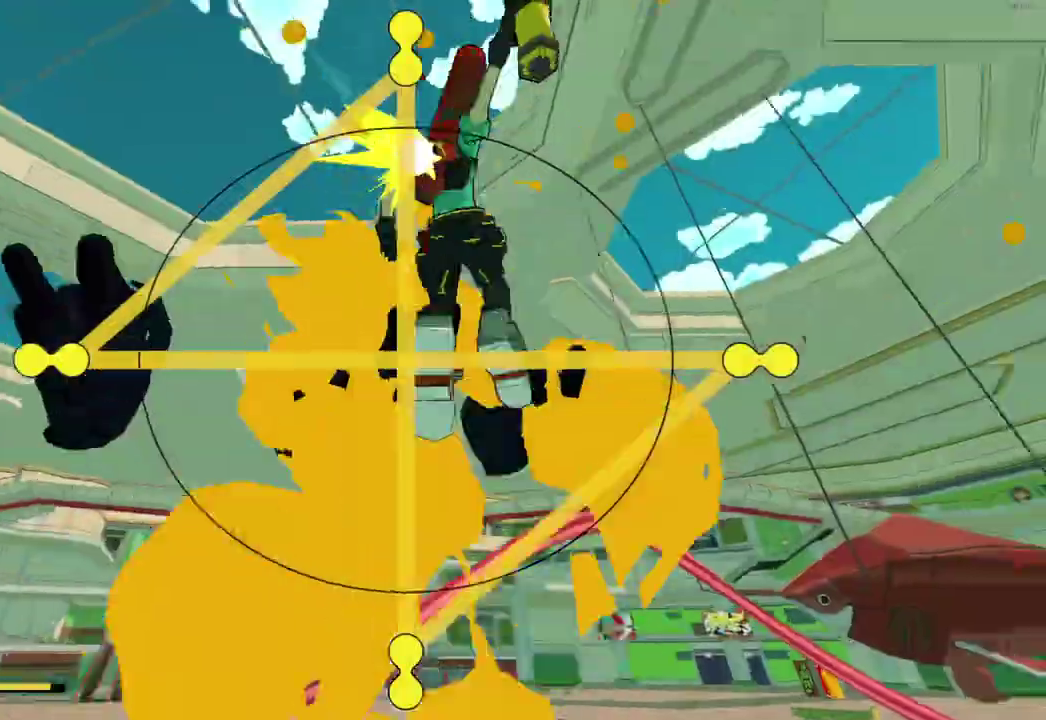
{"buttons": [], "left_stick": "up", "right_stick": "down", "button_events": []}
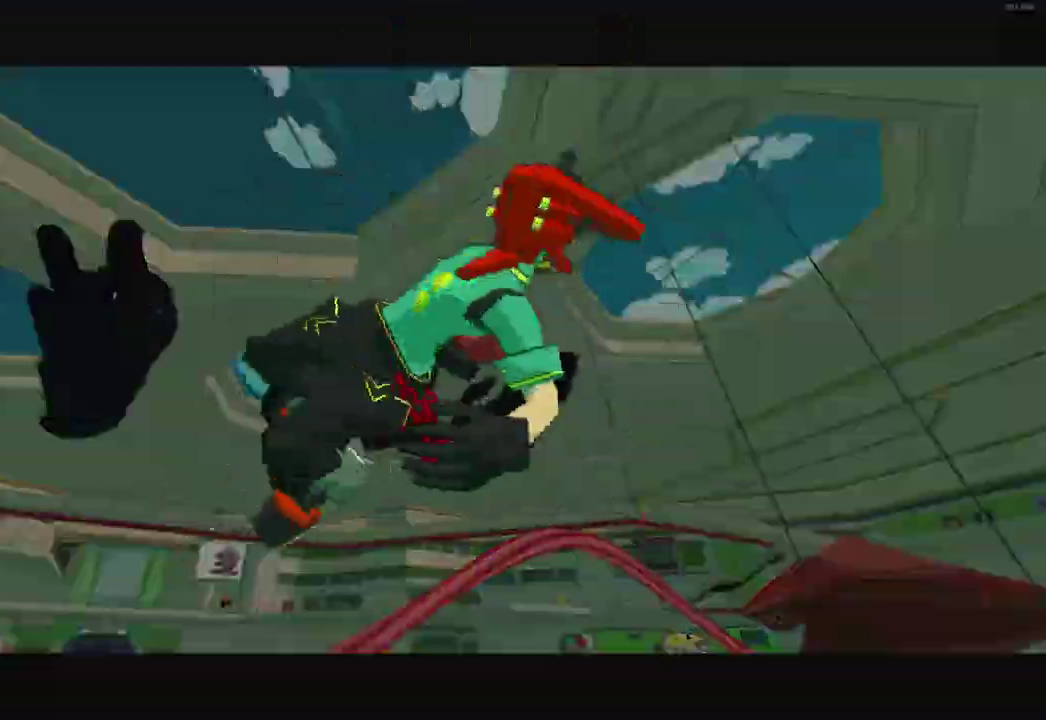
{"buttons": [], "left_stick": "up", "right_stick": "down-left", "button_events": []}
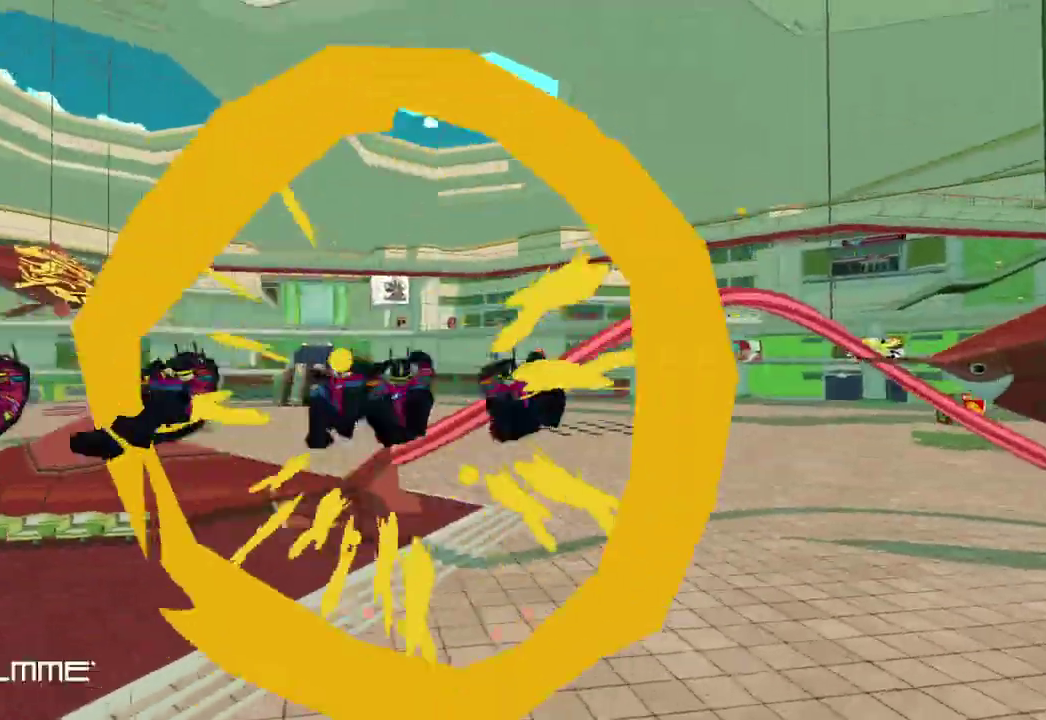
{"buttons": [], "left_stick": "up", "right_stick": "down-left", "button_events": []}
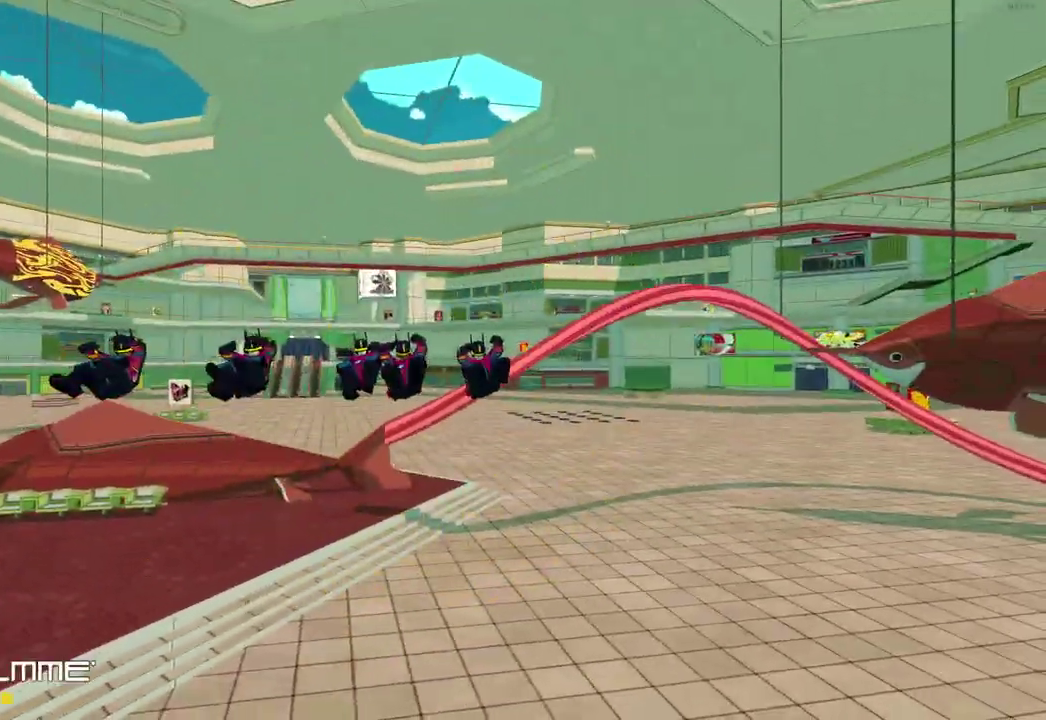
{"buttons": [], "left_stick": "up", "right_stick": "down-left", "button_events": []}
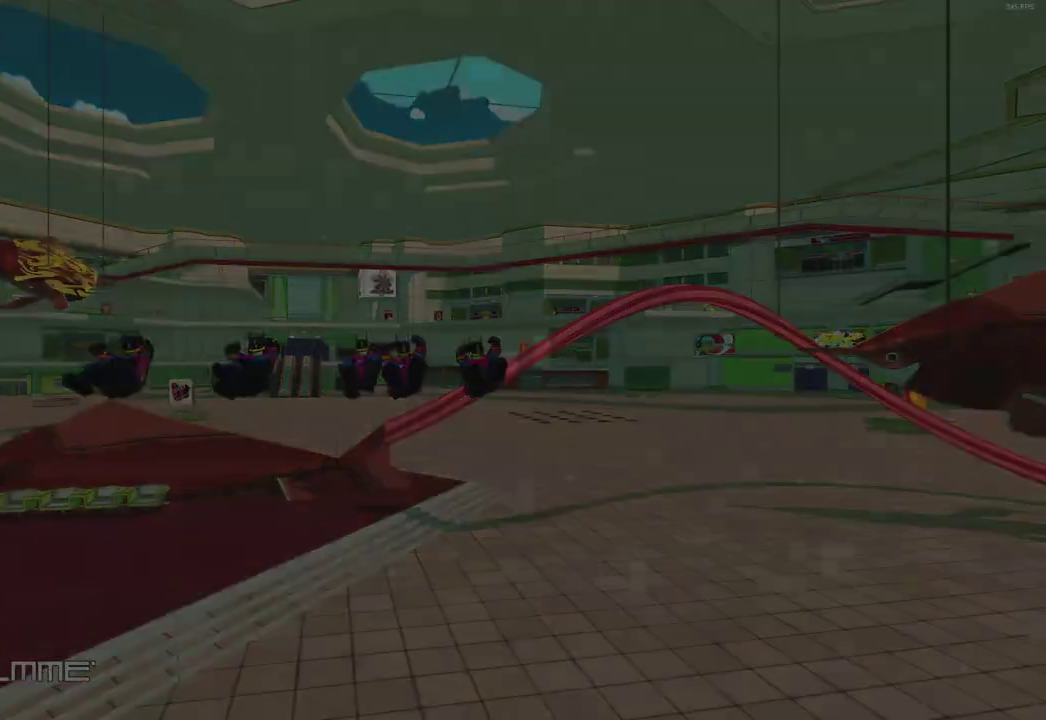
{"buttons": [], "left_stick": "up", "right_stick": "down-left", "button_events": []}
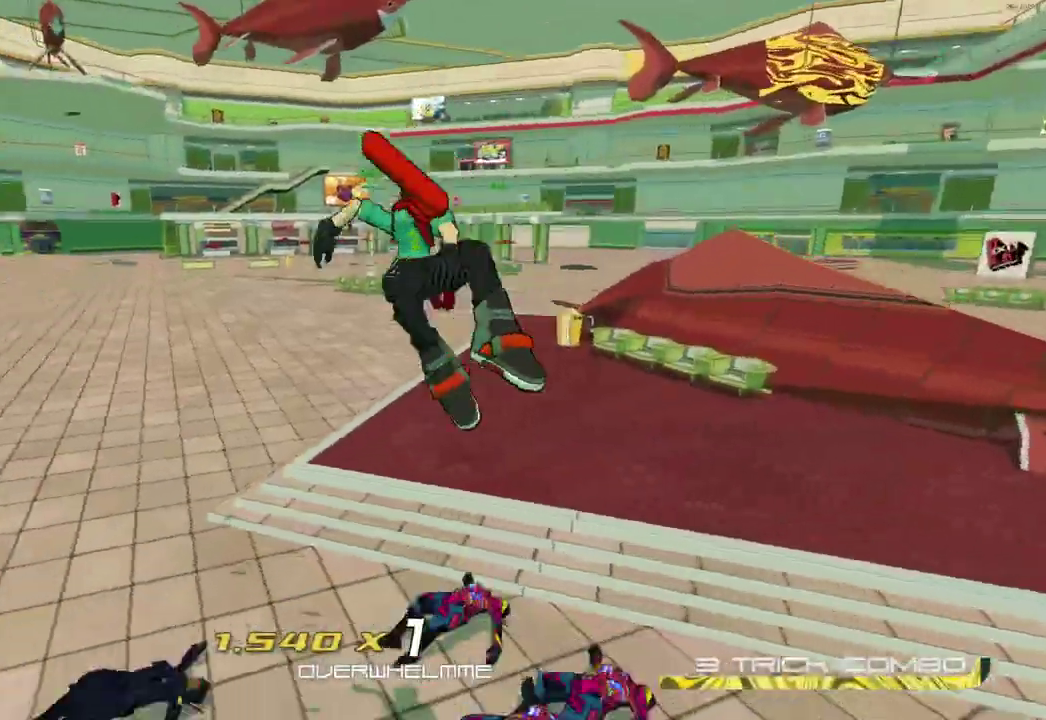
{"buttons": [], "left_stick": "up-right", "right_stick": "left", "button_events": []}
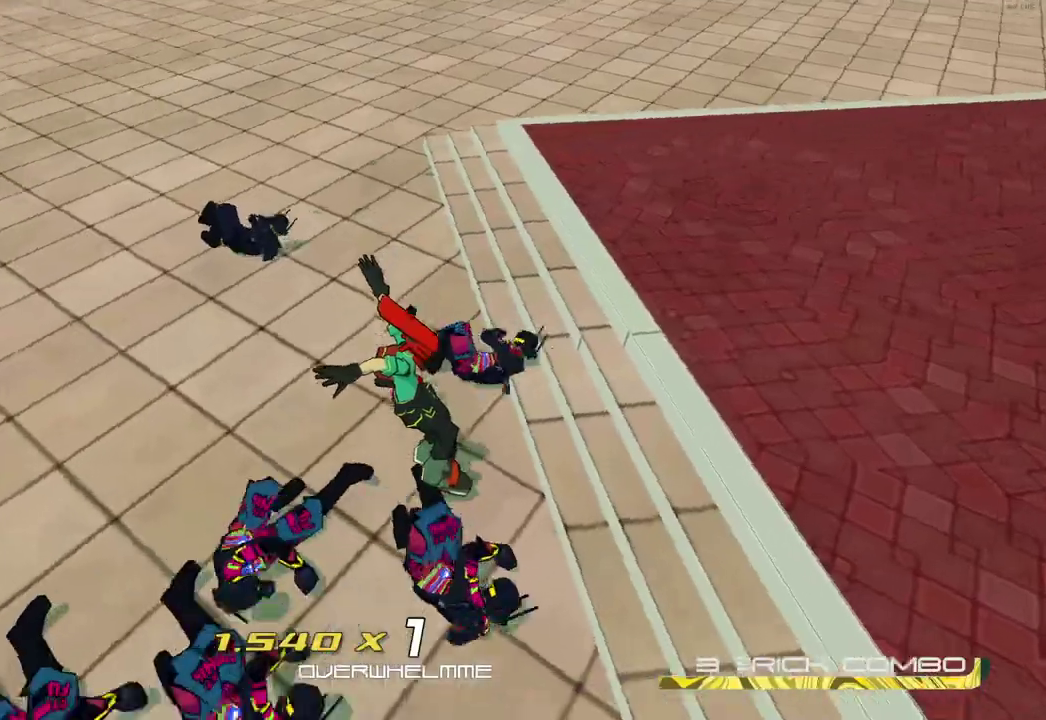
{"buttons": [], "left_stick": "up-right", "right_stick": "up-left", "button_events": []}
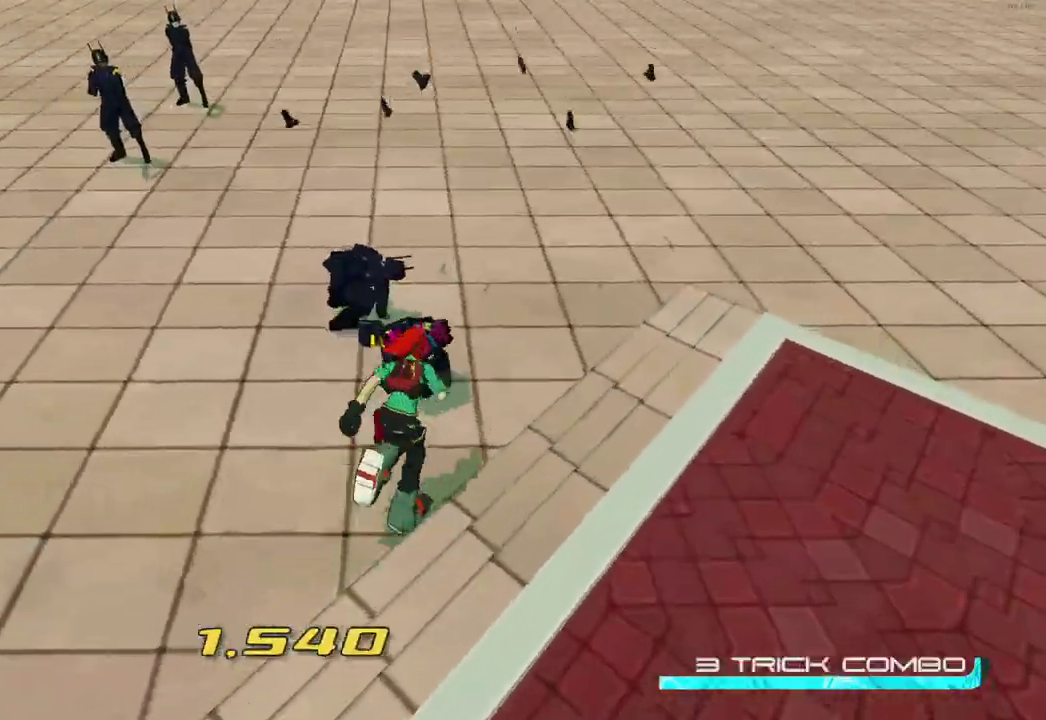
{"buttons": [], "left_stick": "up", "right_stick": "left", "button_events": []}
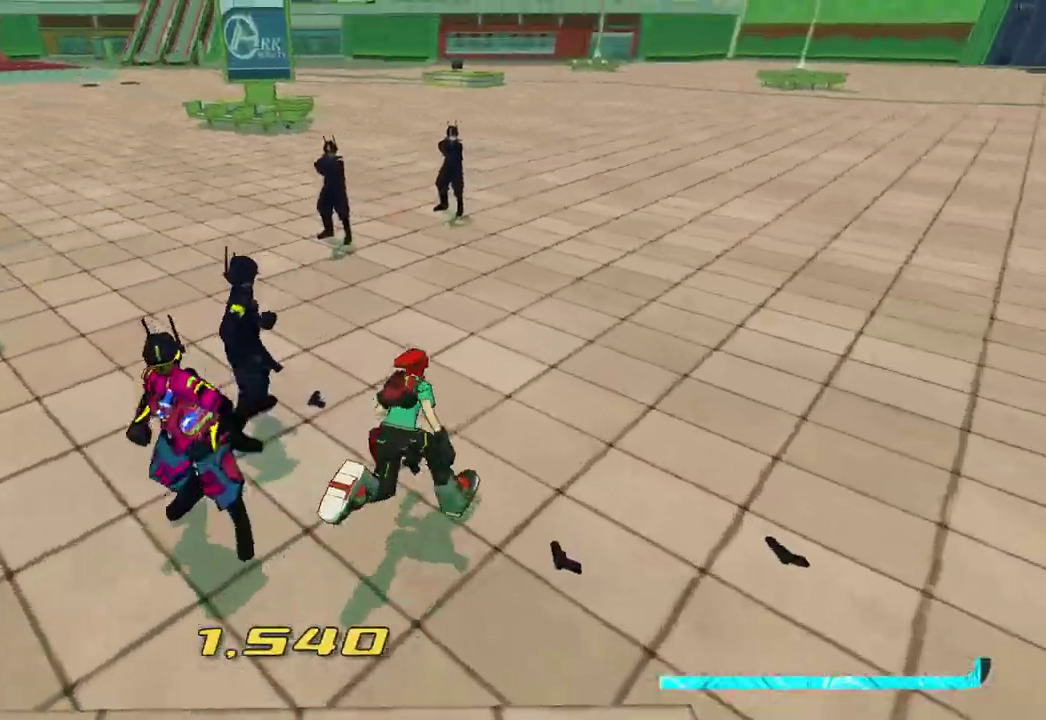
{"buttons": ["L2"], "left_stick": "up", "right_stick": "center", "button_events": [[50, "A", "down"], [167, "A", "up"], [217, "L2", "down"]]}
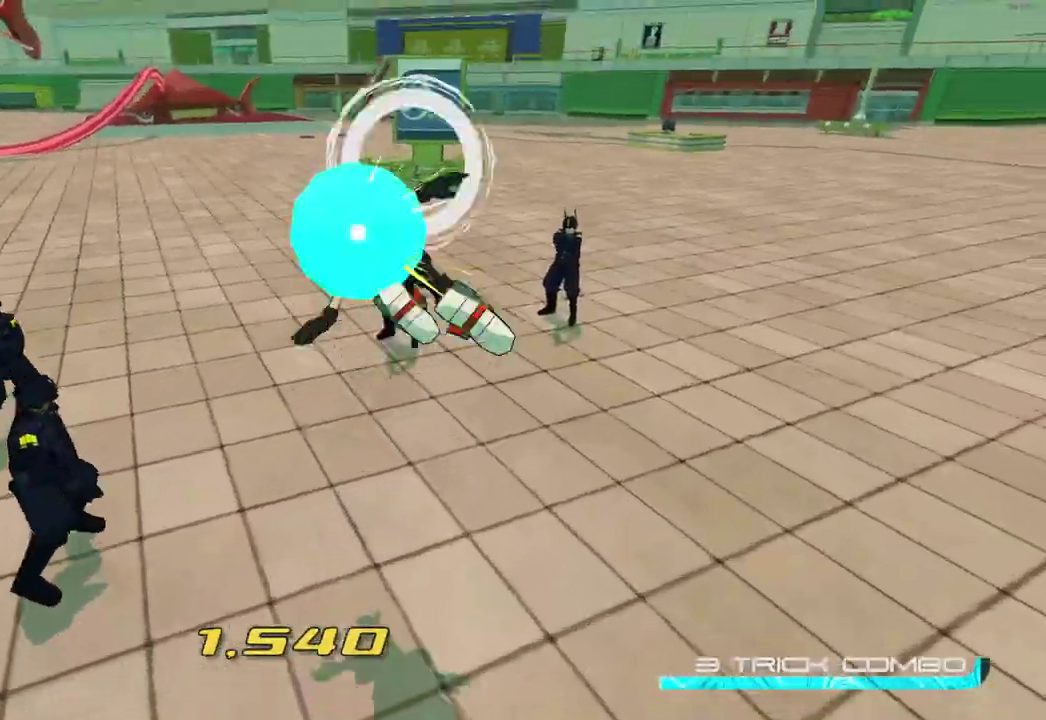
{"buttons": [], "left_stick": "up", "right_stick": "right", "button_events": [[33, "L2", "up"], [50, "A", "down"], [167, "A", "up"]]}
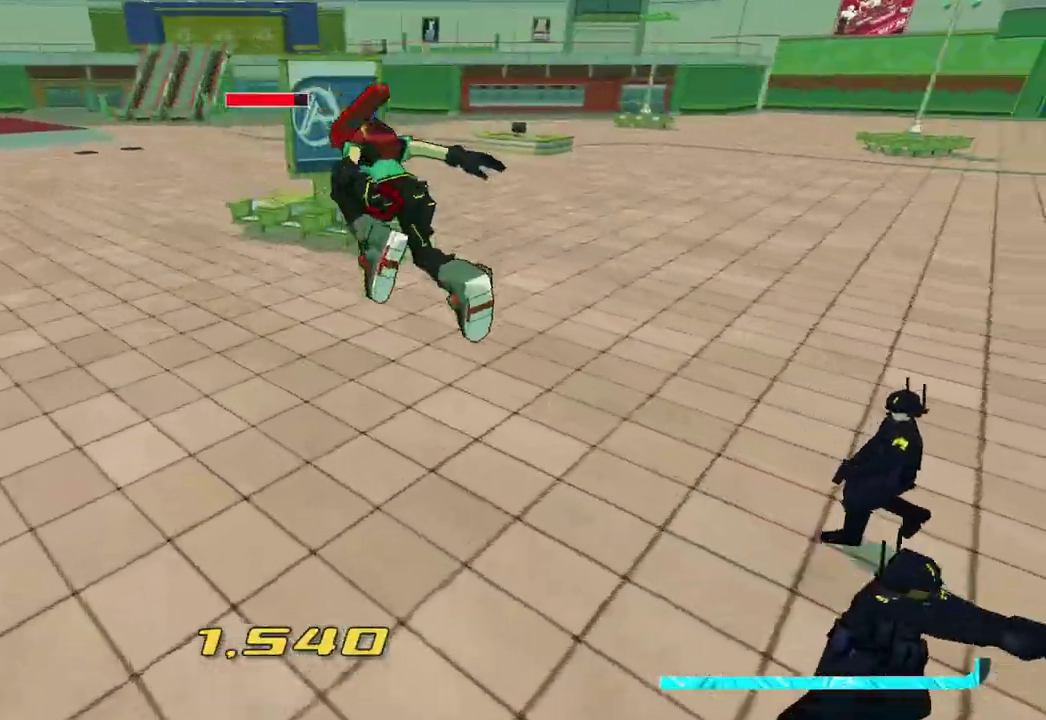
{"buttons": [], "left_stick": "up-right", "right_stick": "right", "button_events": []}
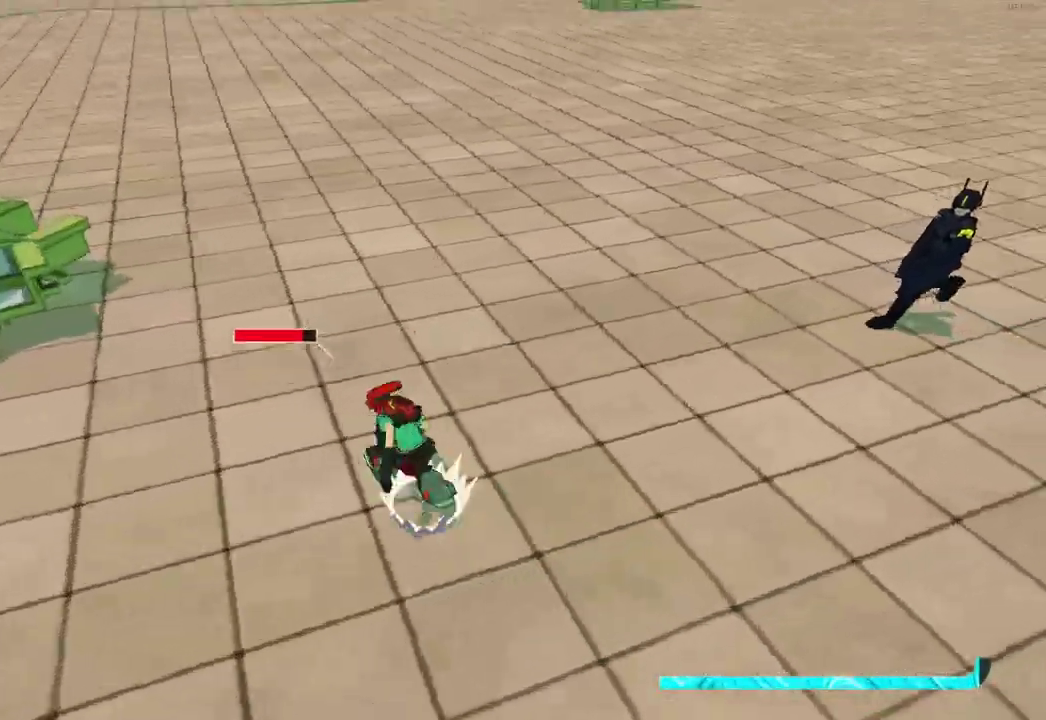
{"buttons": ["L2"], "left_stick": "up", "right_stick": "right", "button_events": [[150, "A", "down"], [283, "A", "up"], [283, "L2", "down"]]}
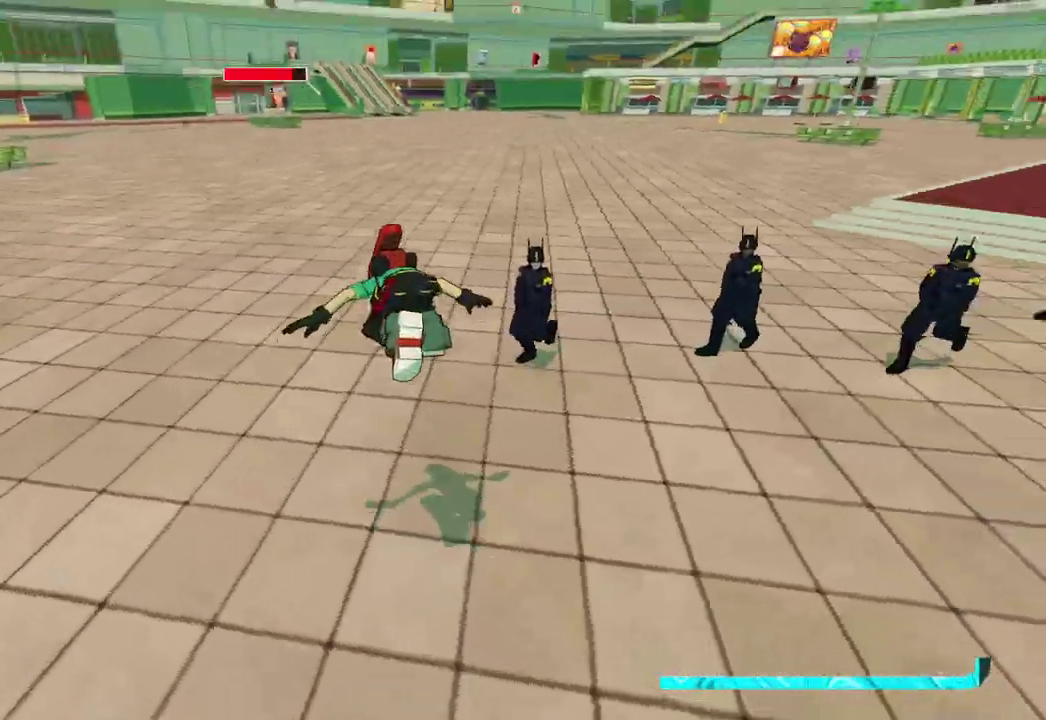
{"buttons": [], "left_stick": "up-right", "right_stick": "right", "button_events": [[83, "L2", "up"], [133, "A", "down"], [217, "A", "up"]]}
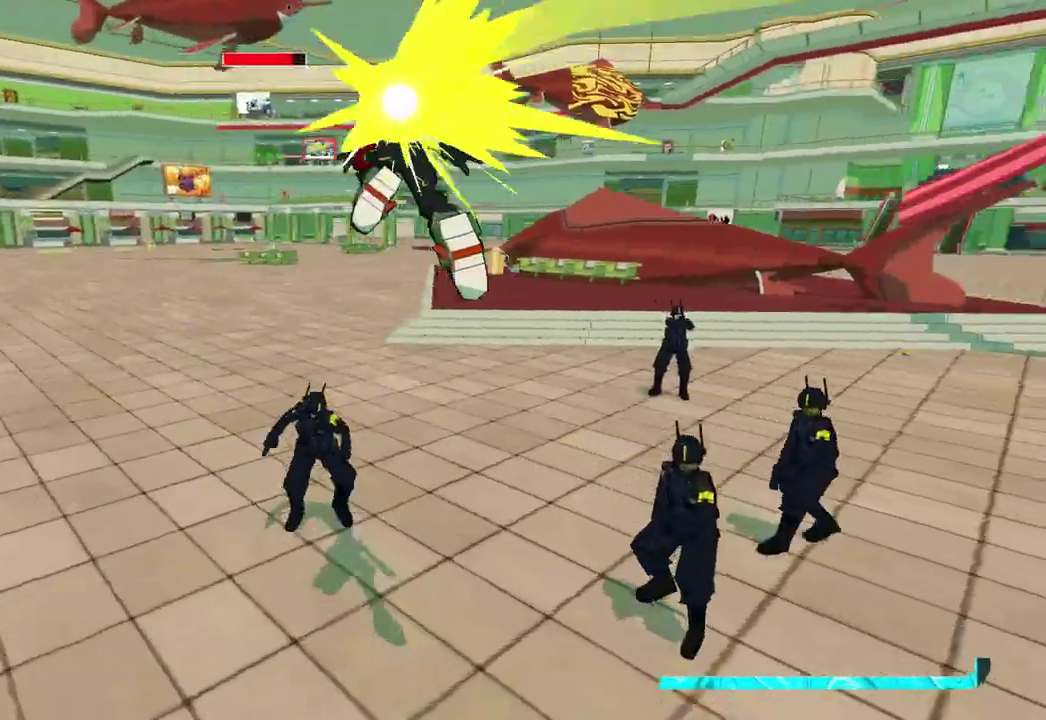
{"buttons": [], "left_stick": "up-left", "right_stick": "right", "button_events": []}
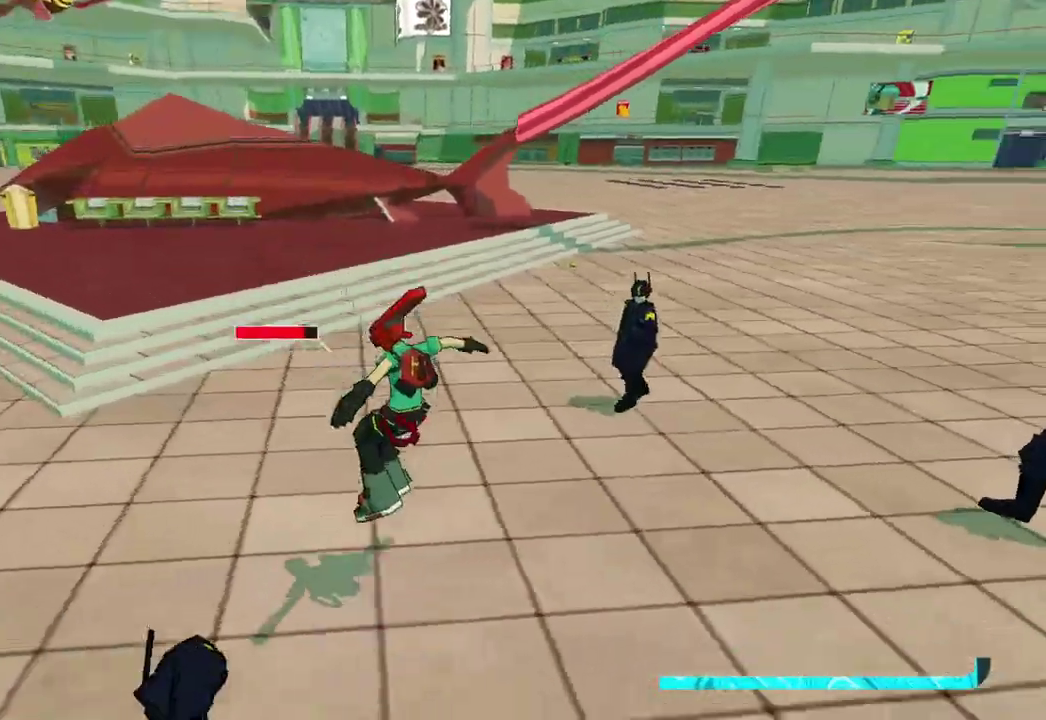
{"buttons": [], "left_stick": "down-right", "right_stick": "right", "button_events": []}
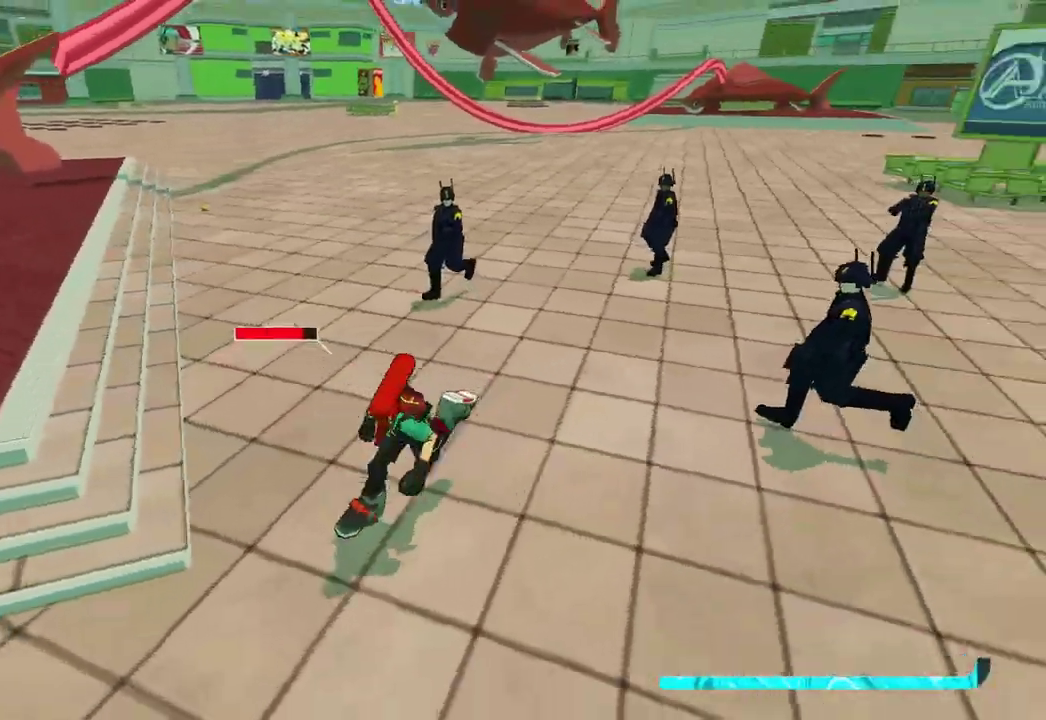
{"buttons": [], "left_stick": "up-right", "right_stick": "center", "button_events": []}
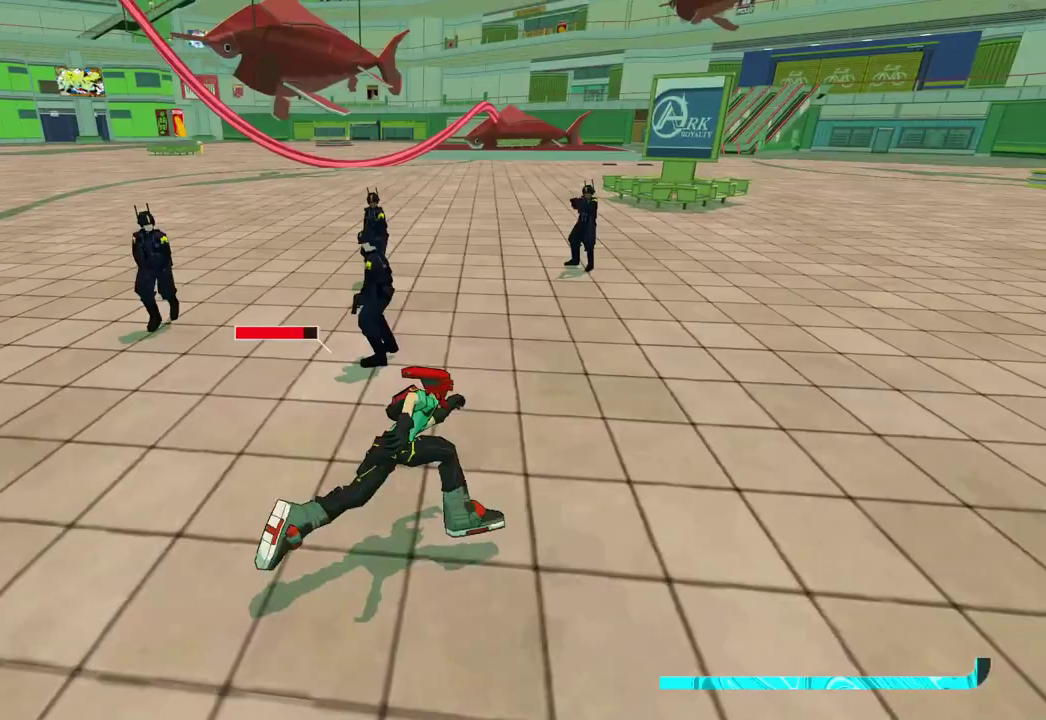
{"buttons": ["A"], "left_stick": "up", "right_stick": "center", "button_events": [[400, "A", "down"]]}
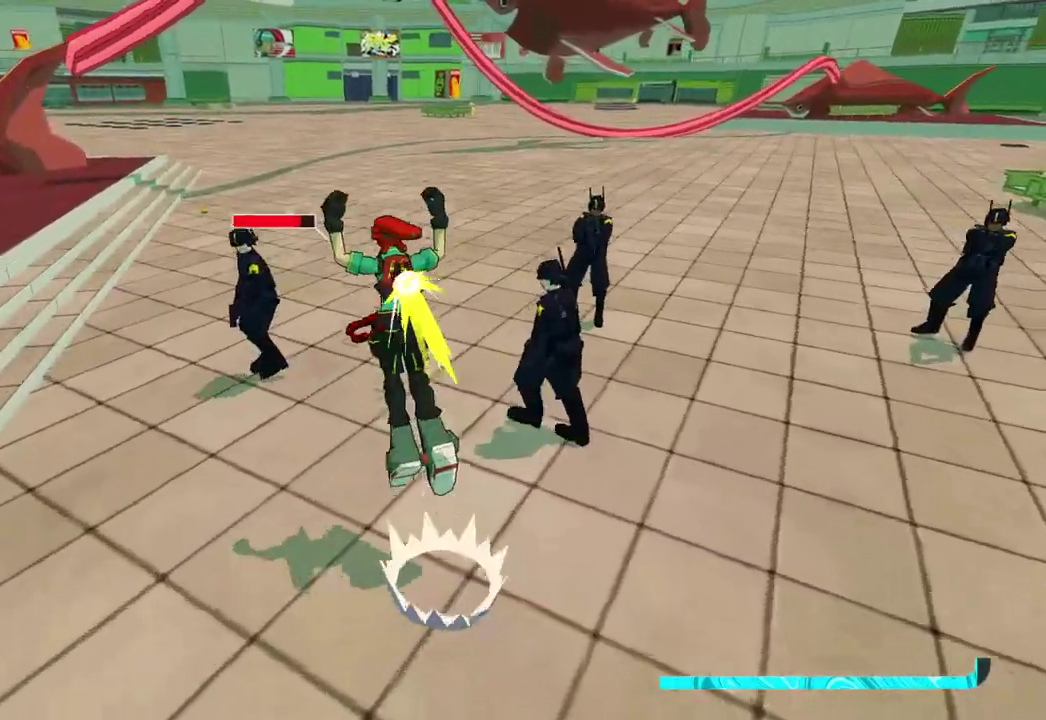
{"buttons": [], "left_stick": "down-left", "right_stick": "right", "button_events": [[50, "A", "up"]]}
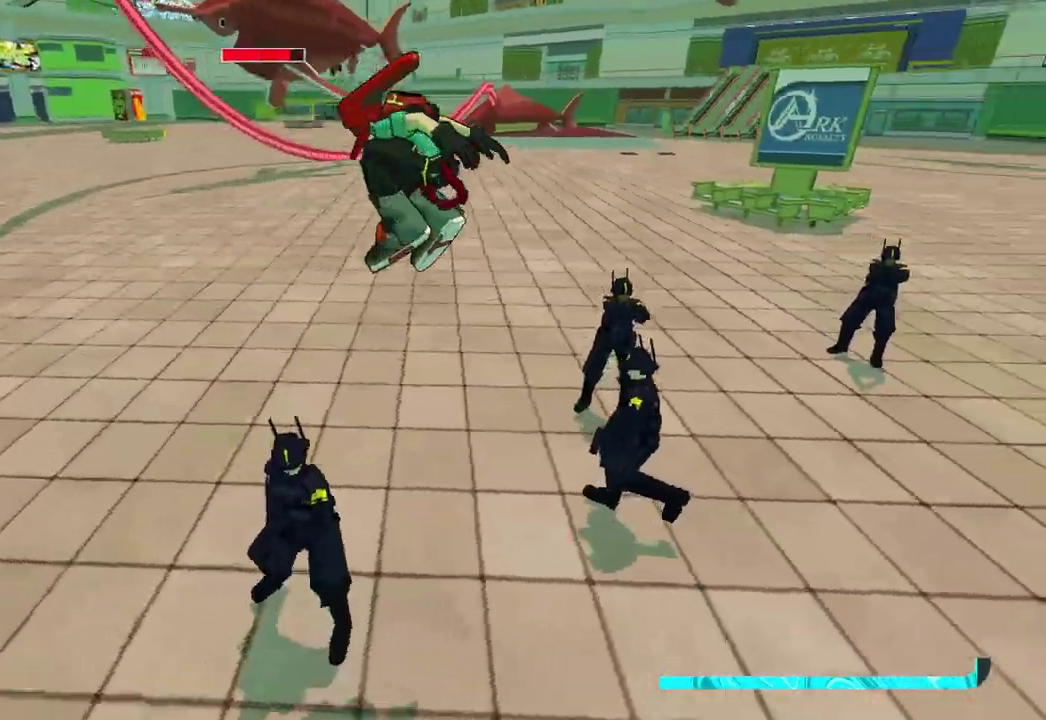
{"buttons": [], "left_stick": "up-right", "right_stick": "right", "button_events": []}
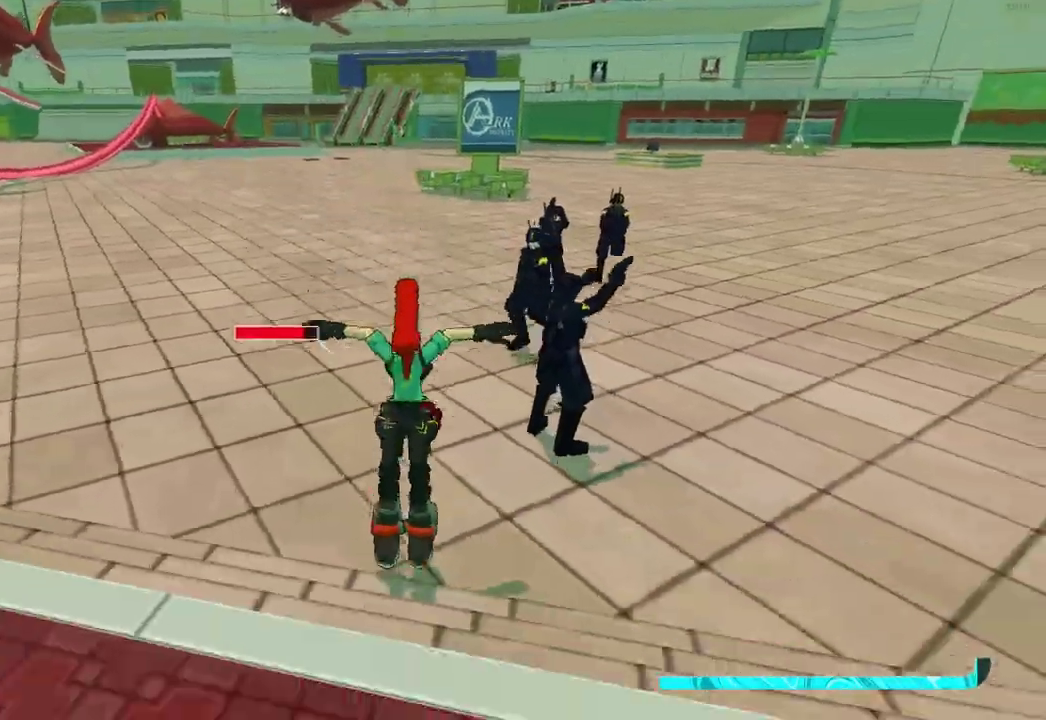
{"buttons": ["X"], "left_stick": "up-left", "right_stick": "left", "button_events": [[433, "X", "down"]]}
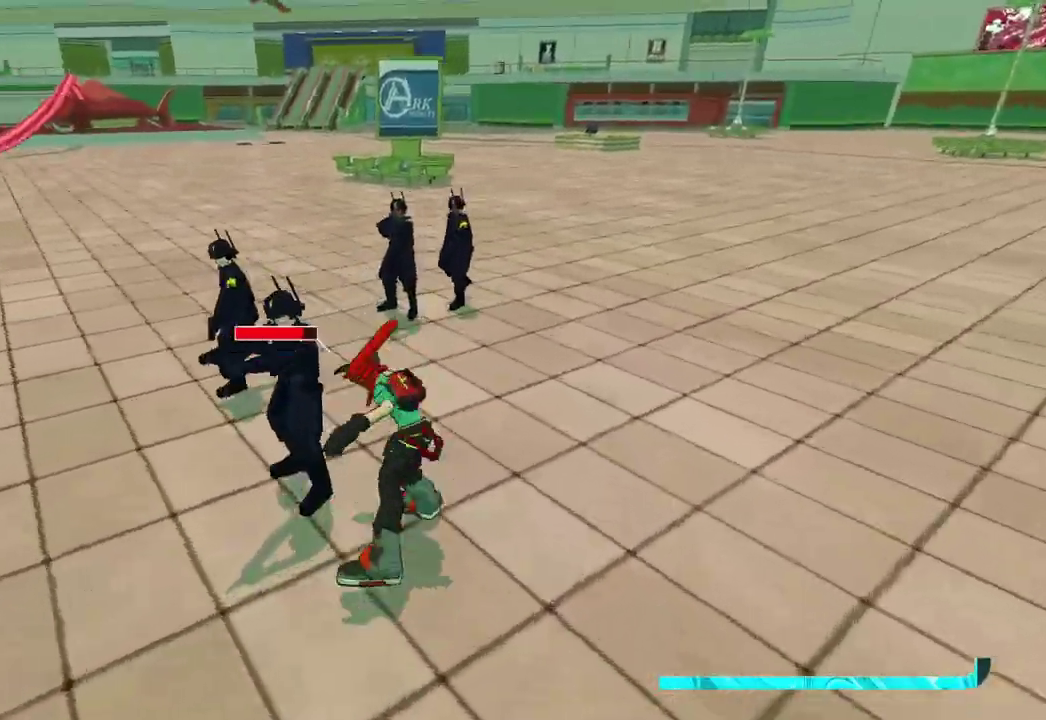
{"buttons": [], "left_stick": "up", "right_stick": "center", "button_events": [[100, "X", "up"], [167, "A", "down"], [267, "A", "up"], [367, "A", "down"], [433, "A", "up"]]}
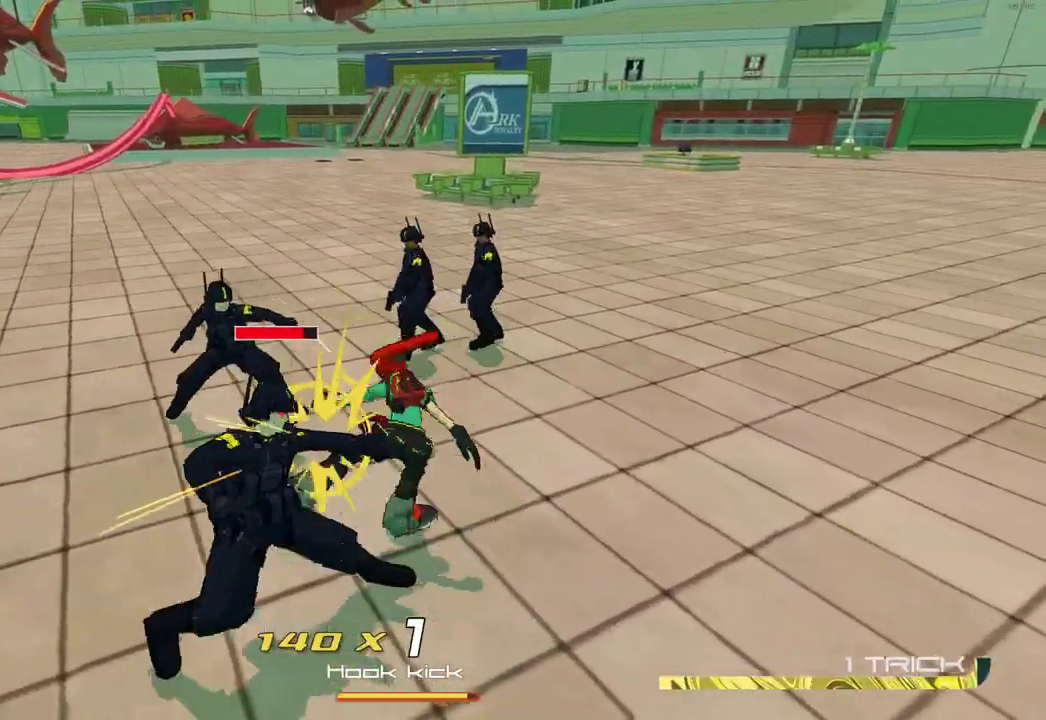
{"buttons": [], "left_stick": "center", "right_stick": "left", "button_events": [[17, "A", "down"], [100, "A", "up"], [183, "A", "down"], [267, "A", "up"]]}
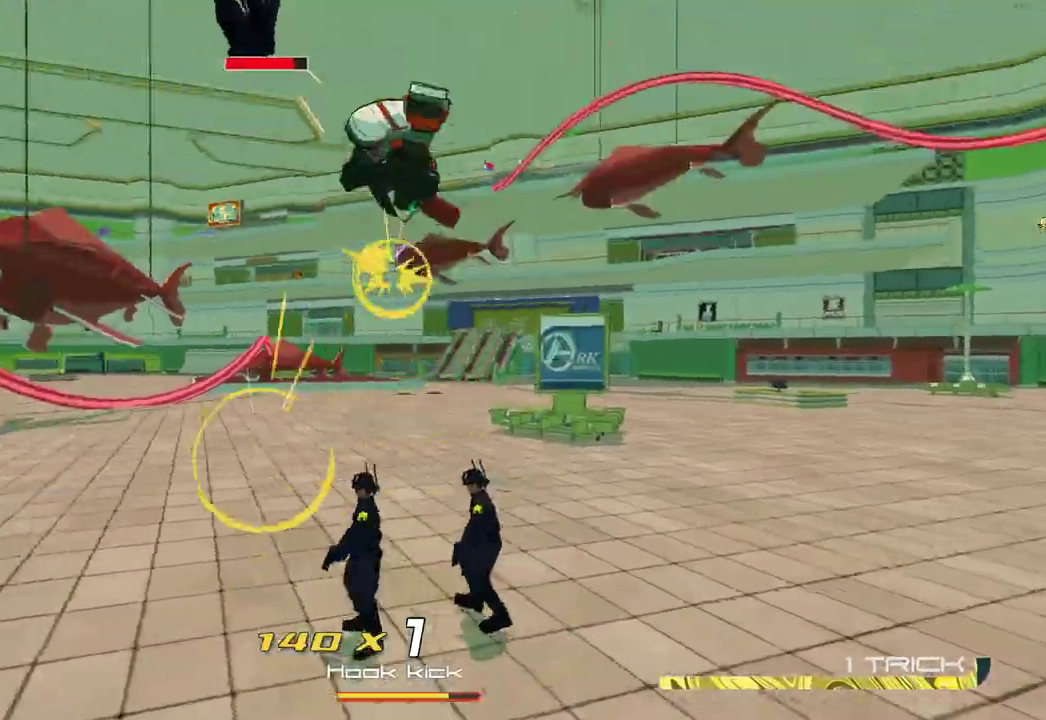
{"buttons": [], "left_stick": "left", "right_stick": "center", "button_events": [[133, "R1", "down"], [367, "R1", "up"]]}